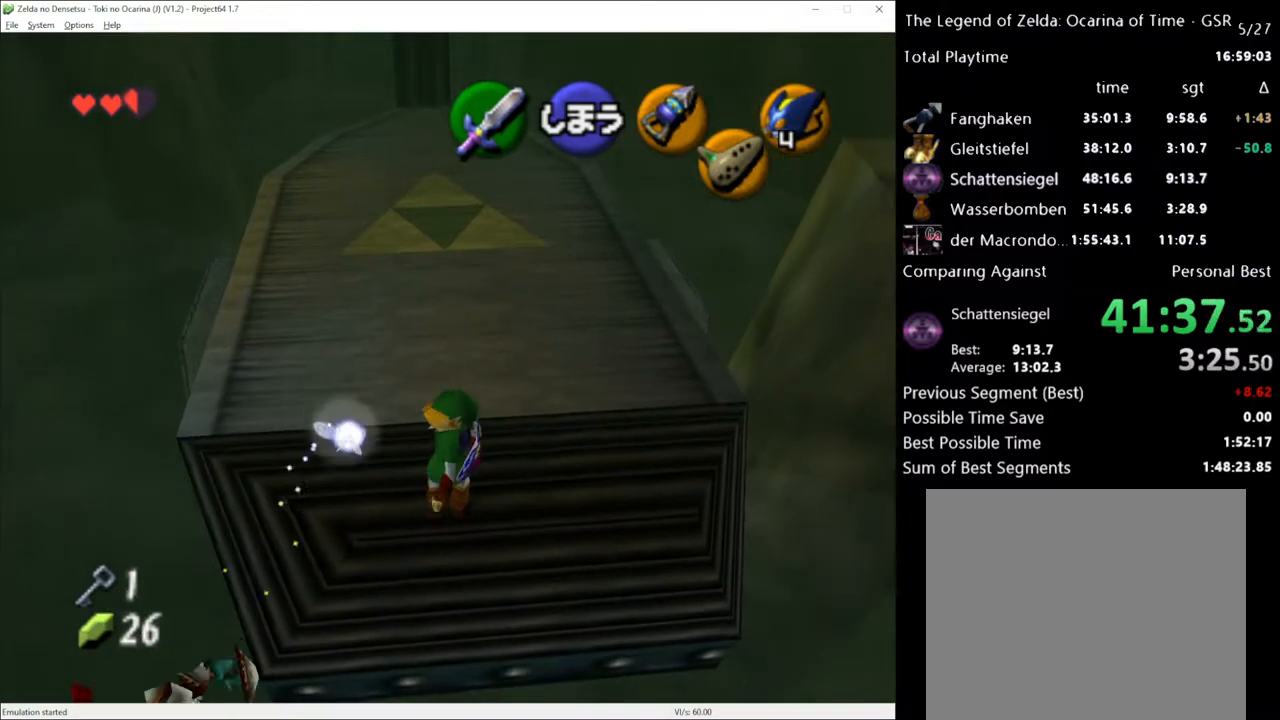
Gameplay with a controller (Xbox layout); each line is a JSON object with the inputs held at the frame after it. "events" lists button and stick changes between this image and that frame as [ms after this image, input, new state], when the widget could be followed in between. Not read: L1 L3 R1 R3.
{"buttons": [], "left_stick": "up", "right_stick": "center", "events": [[283, "left_stick", "up"]]}
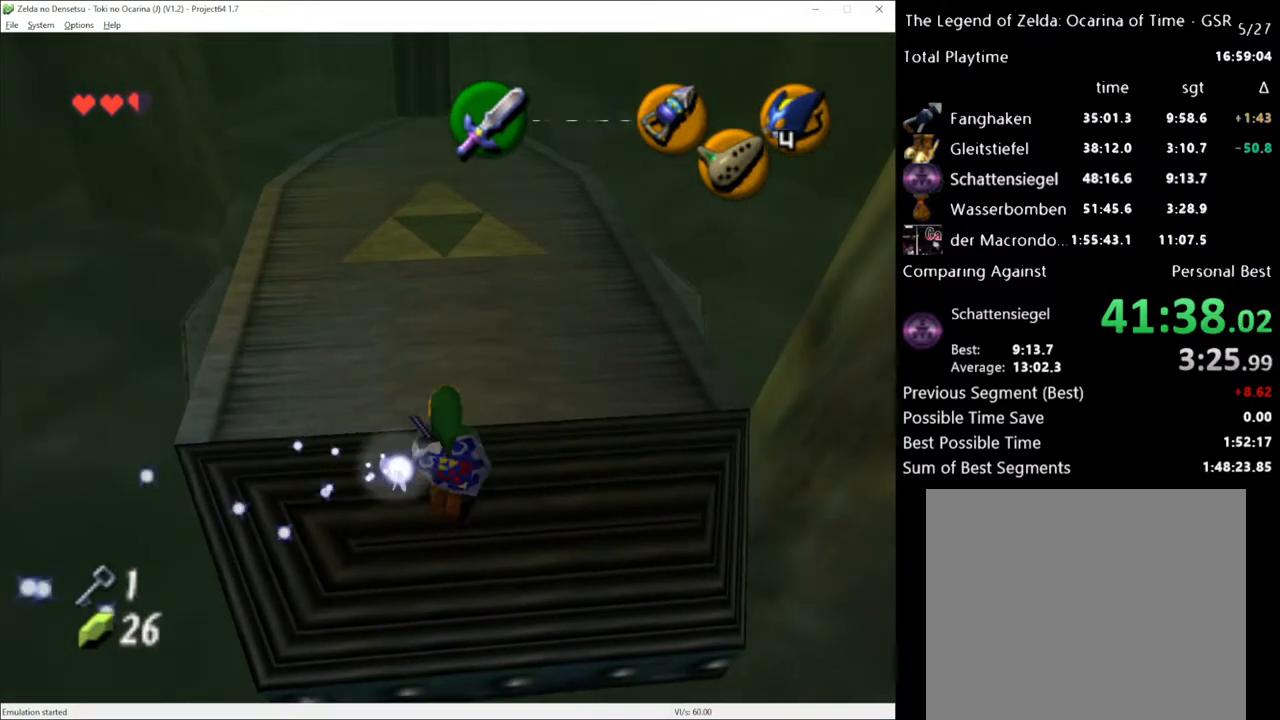
{"buttons": [], "left_stick": "up", "right_stick": "center", "events": [[217, "A", "down"], [367, "A", "up"]]}
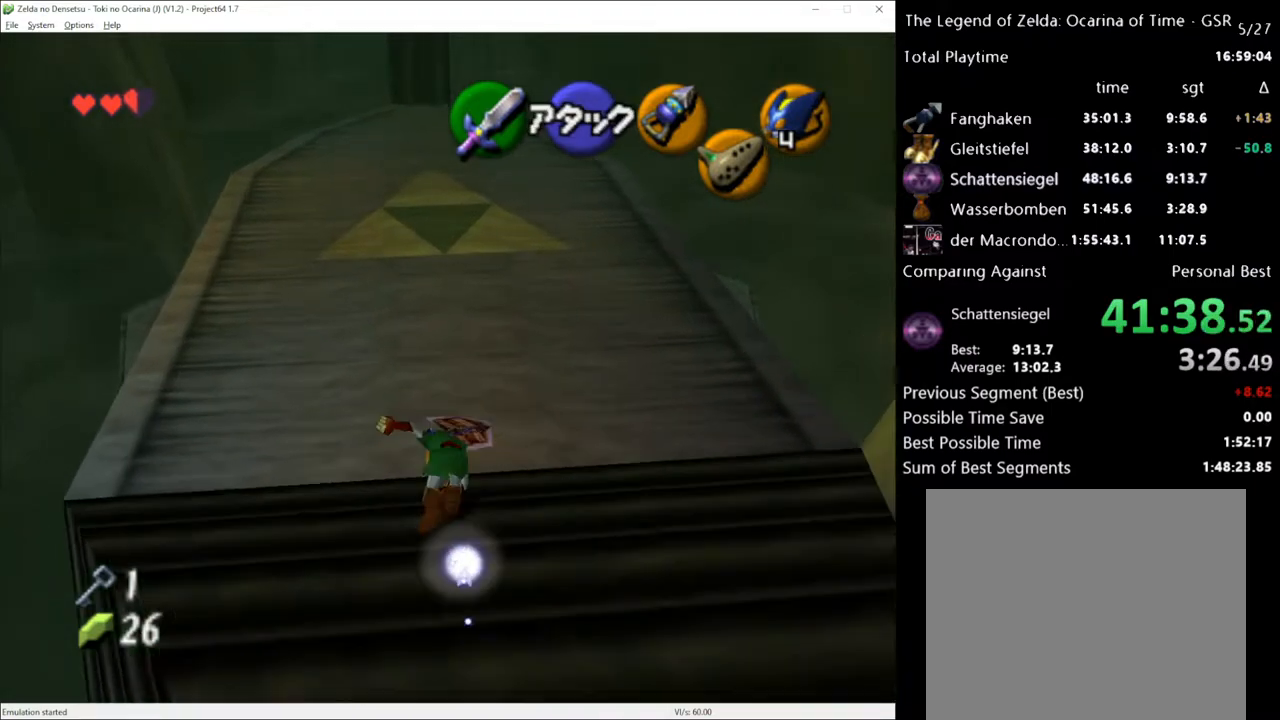
{"buttons": ["A"], "left_stick": "up", "right_stick": "center", "events": [[400, "A", "down"]]}
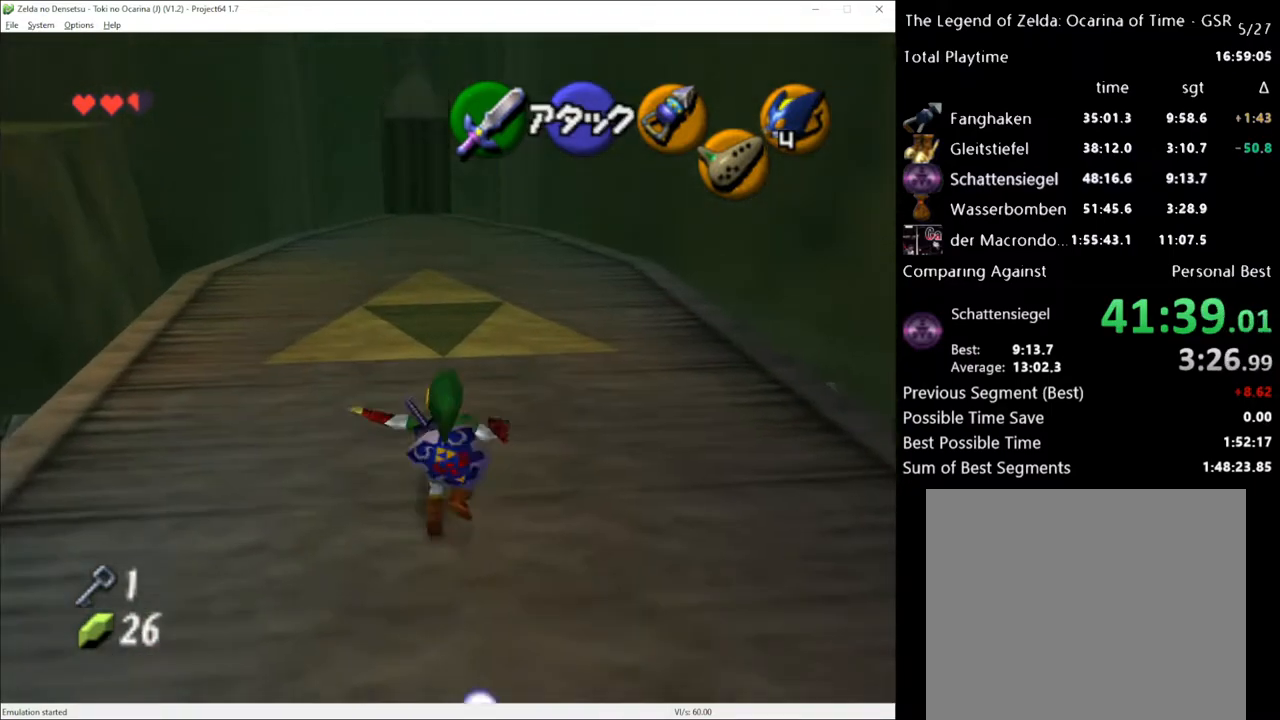
{"buttons": [], "left_stick": "up", "right_stick": "center", "events": [[50, "A", "up"]]}
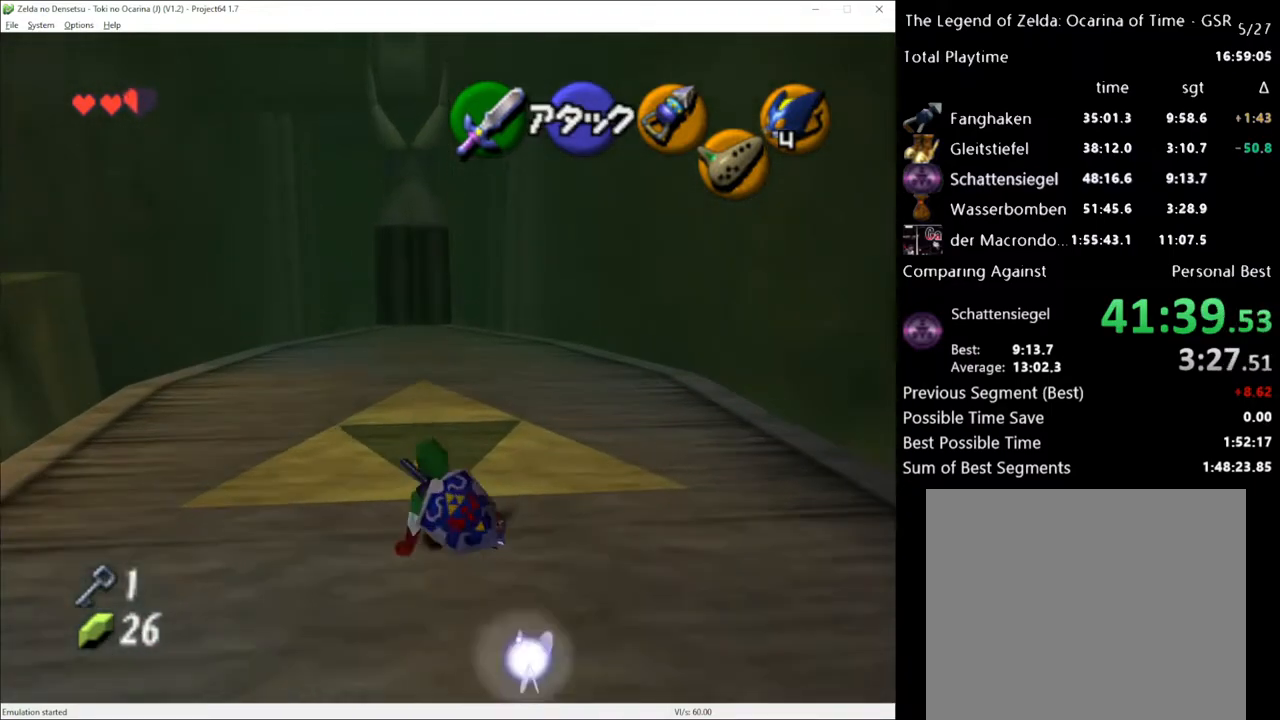
{"buttons": [], "left_stick": "up", "right_stick": "center", "events": [[150, "A", "down"], [300, "A", "up"]]}
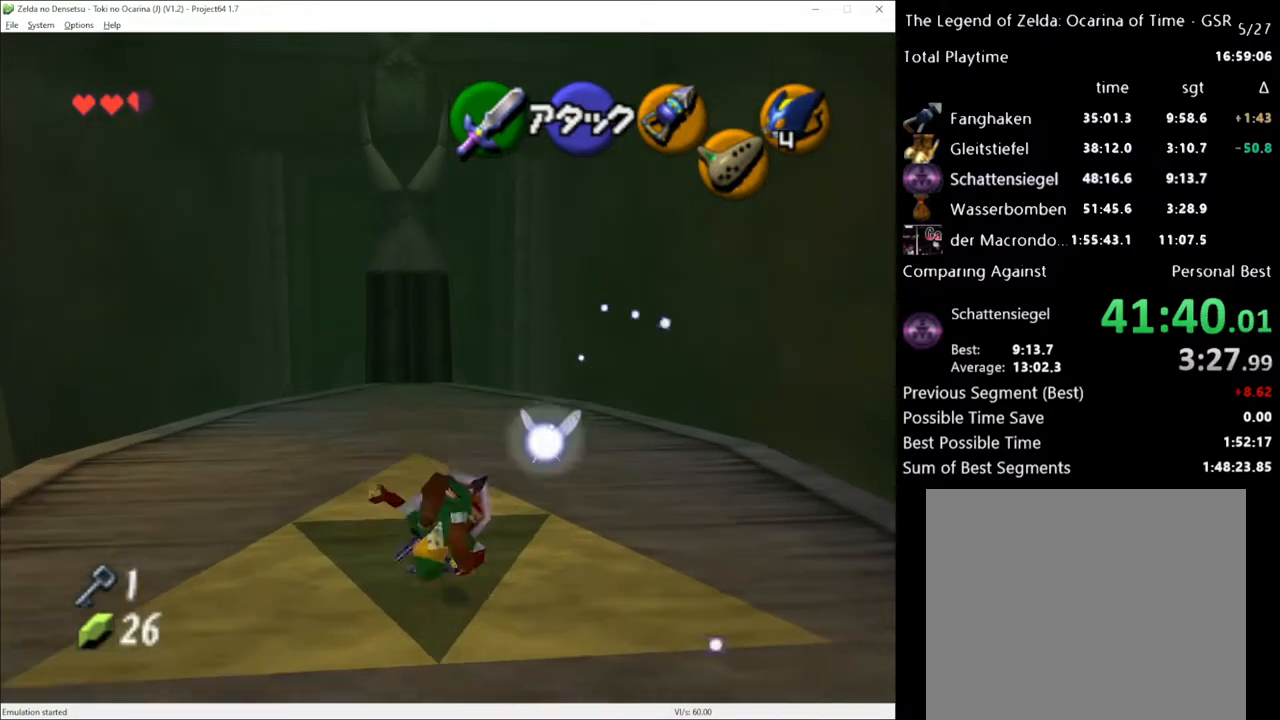
{"buttons": [], "left_stick": "up", "right_stick": "center", "events": [[217, "left_stick", "up-left"], [400, "left_stick", "up"]]}
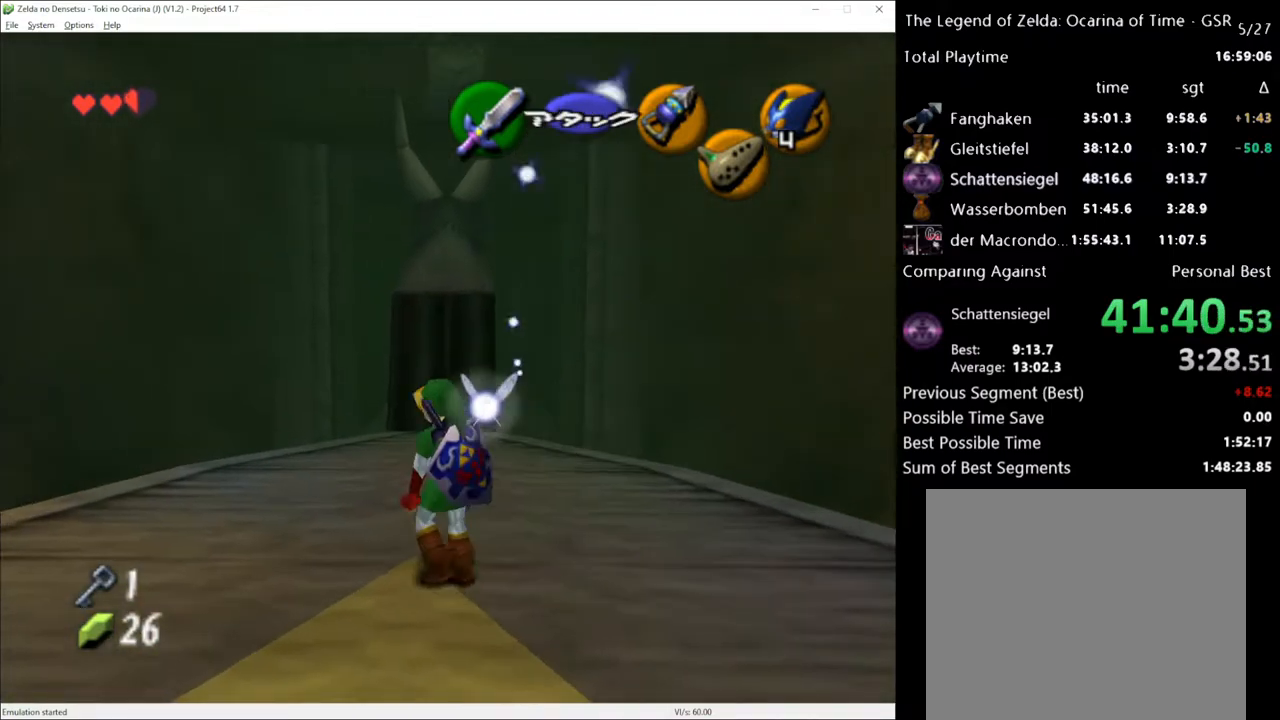
{"buttons": [], "left_stick": "up", "right_stick": "center", "events": []}
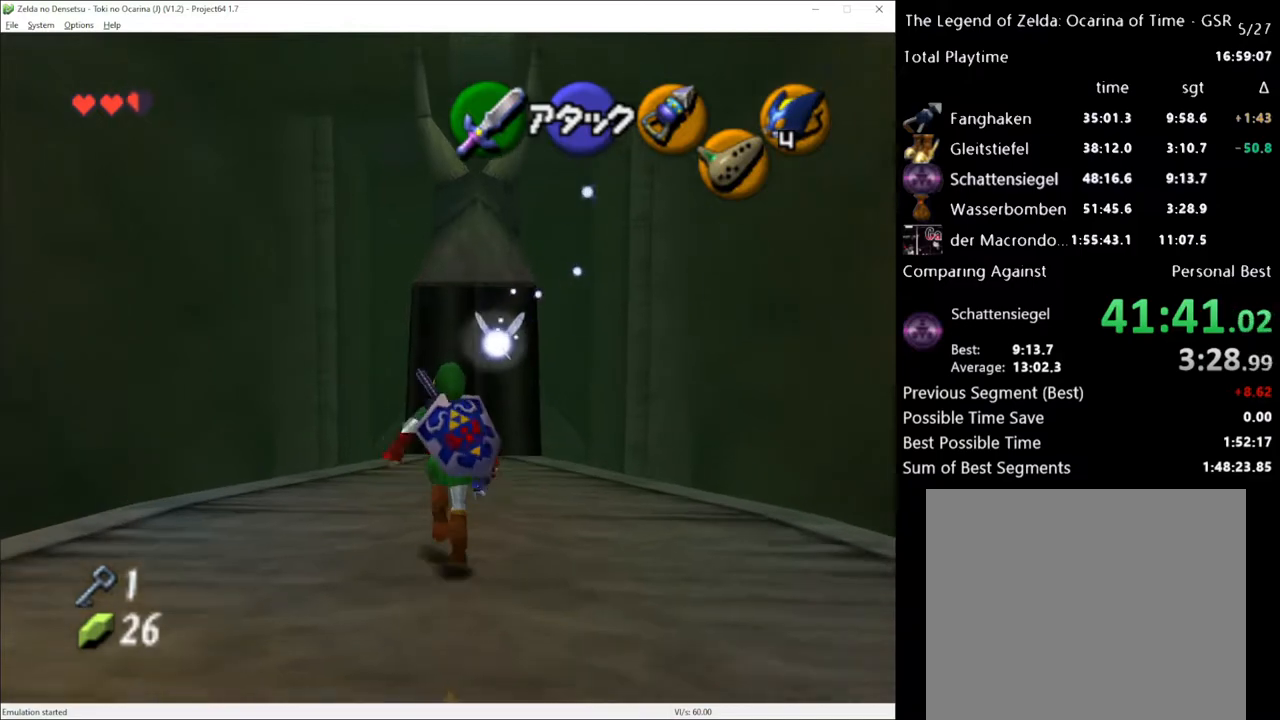
{"buttons": [], "left_stick": "up", "right_stick": "center", "events": []}
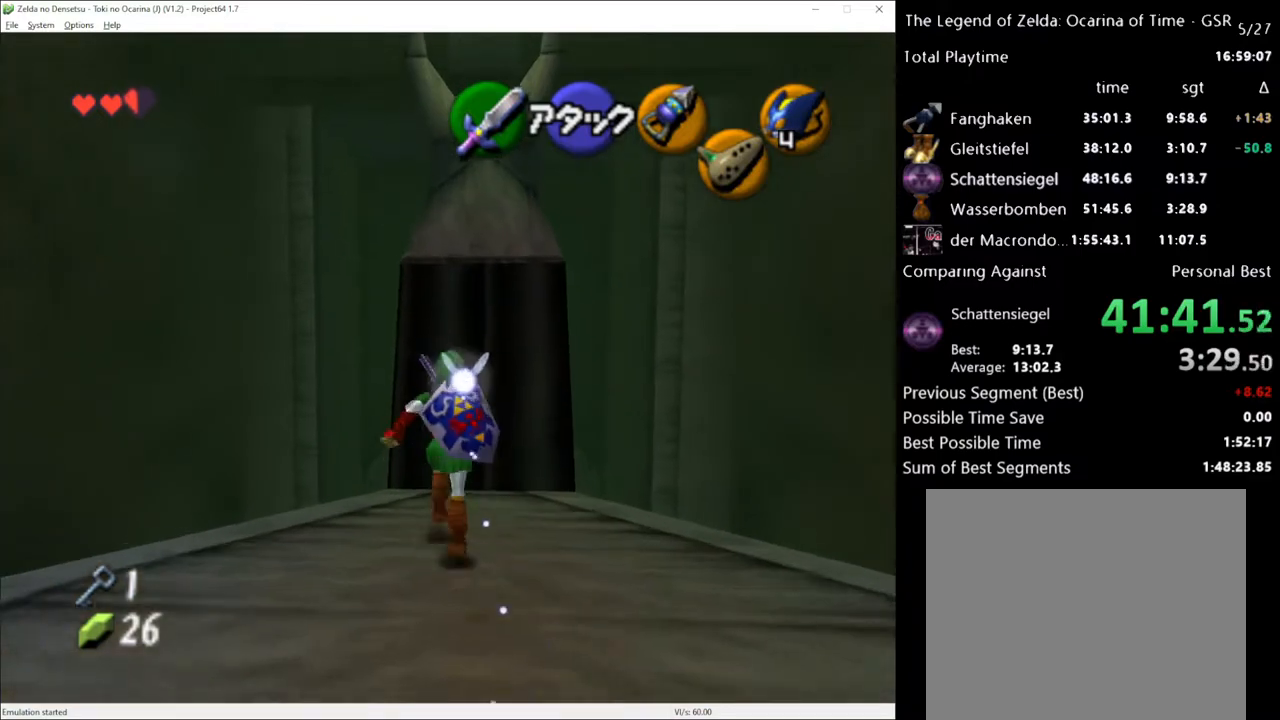
{"buttons": [], "left_stick": "center", "right_stick": "center", "events": [[250, "left_stick", "center"]]}
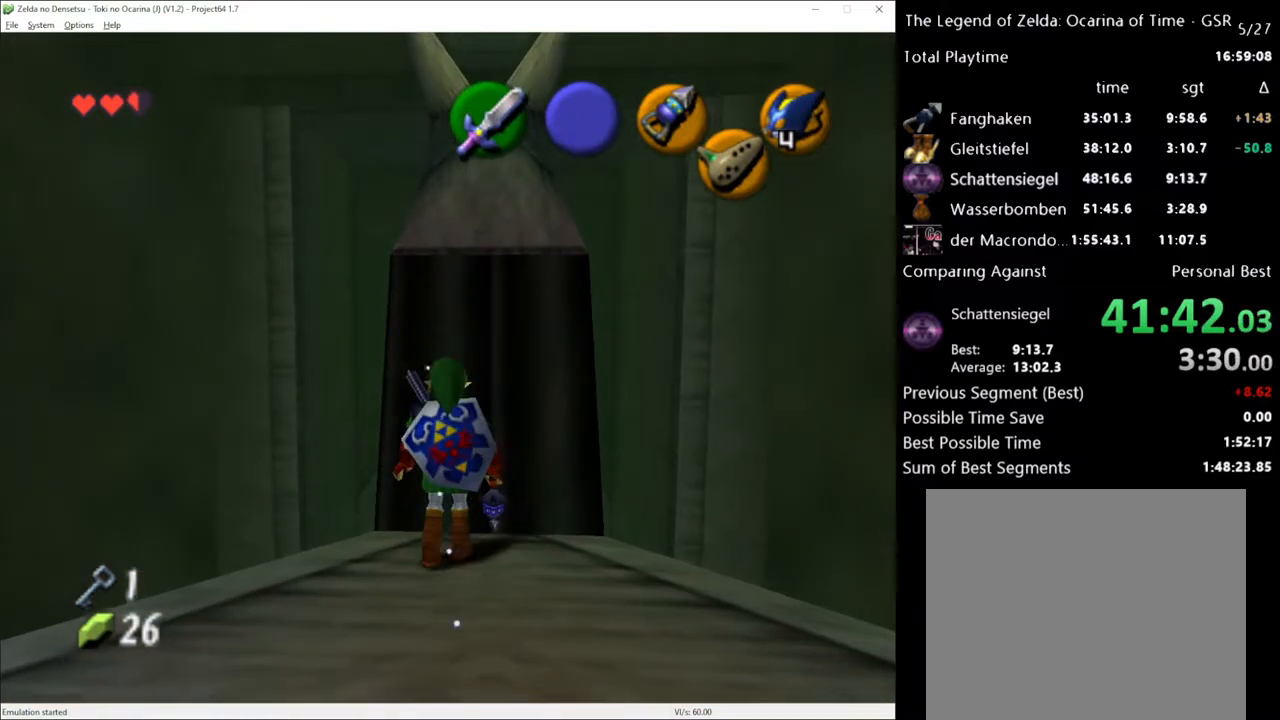
{"buttons": [], "left_stick": "down", "right_stick": "center", "events": [[33, "left_stick", "down"]]}
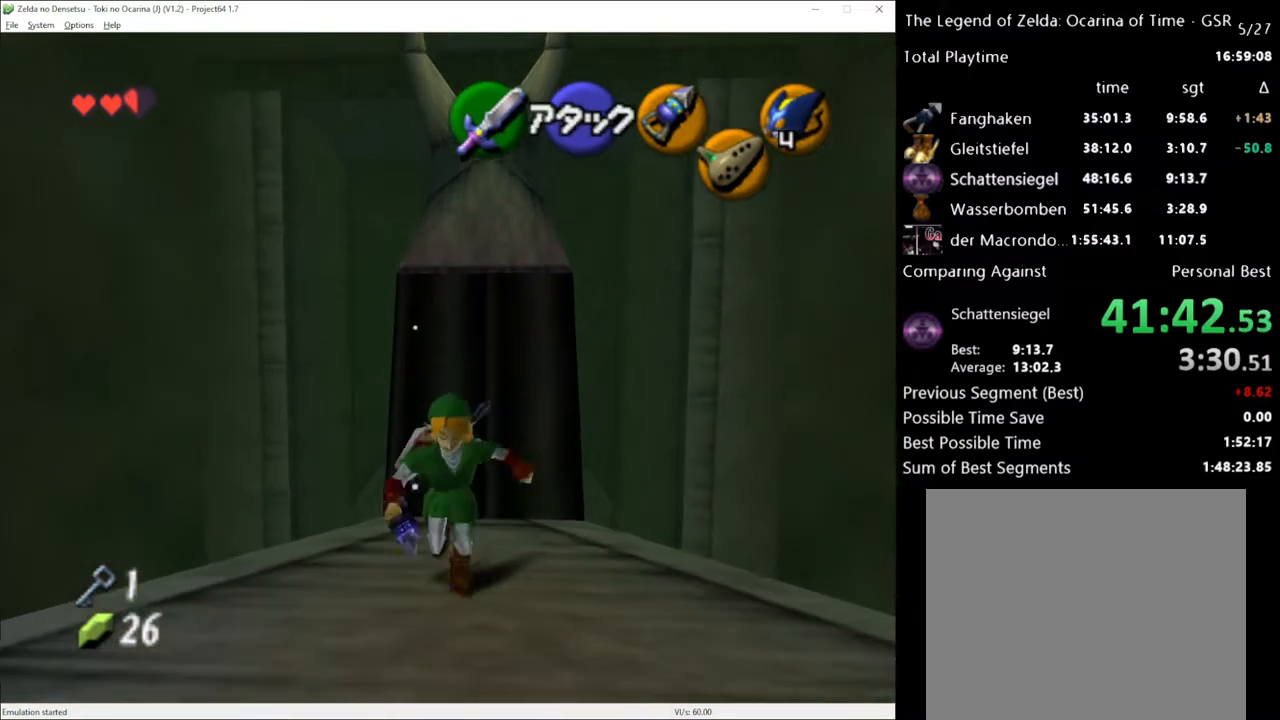
{"buttons": [], "left_stick": "center", "right_stick": "center", "events": [[467, "left_stick", "center"]]}
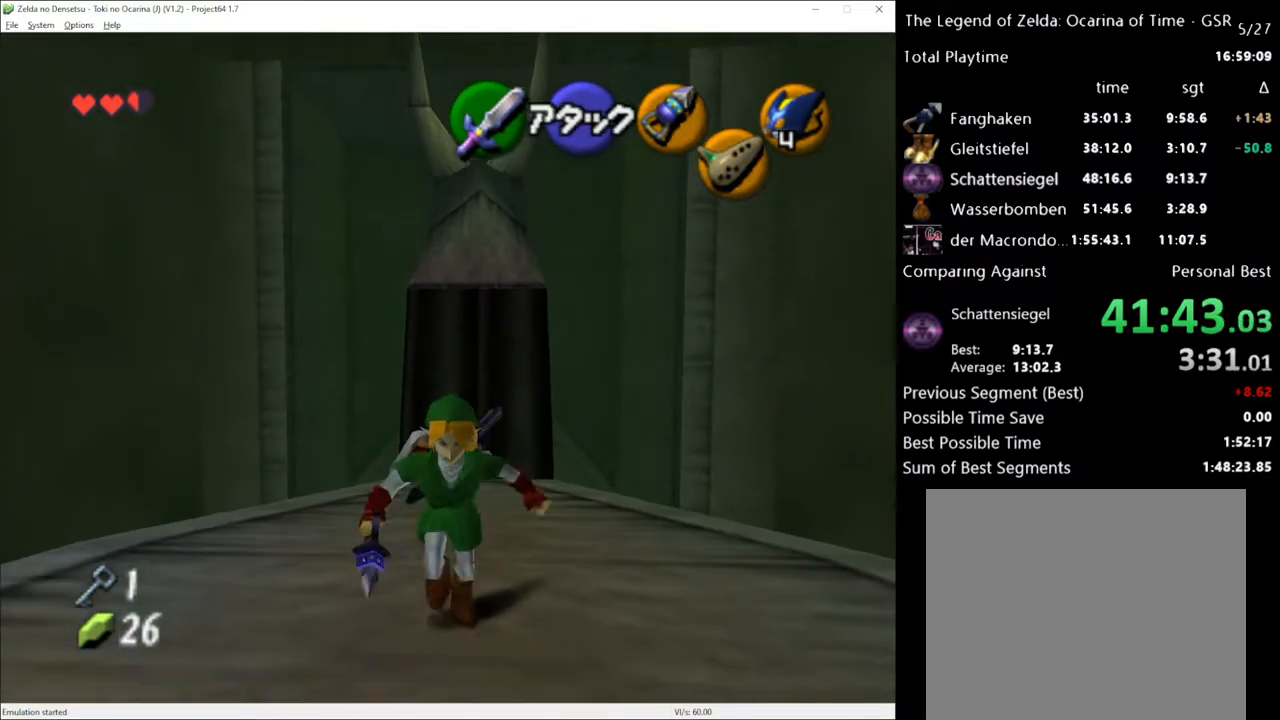
{"buttons": [], "left_stick": "center", "right_stick": "center", "events": [[183, "left_stick", "up"], [367, "left_stick", "center"]]}
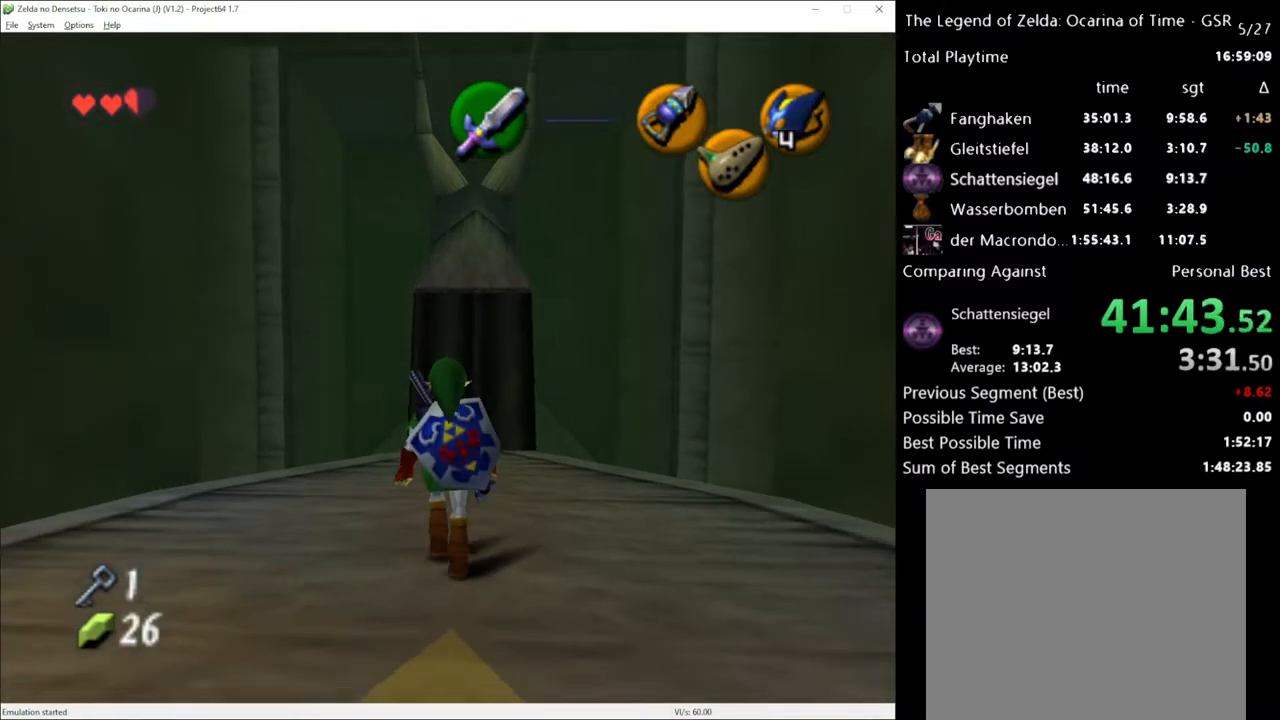
{"buttons": [], "left_stick": "center", "right_stick": "center", "events": []}
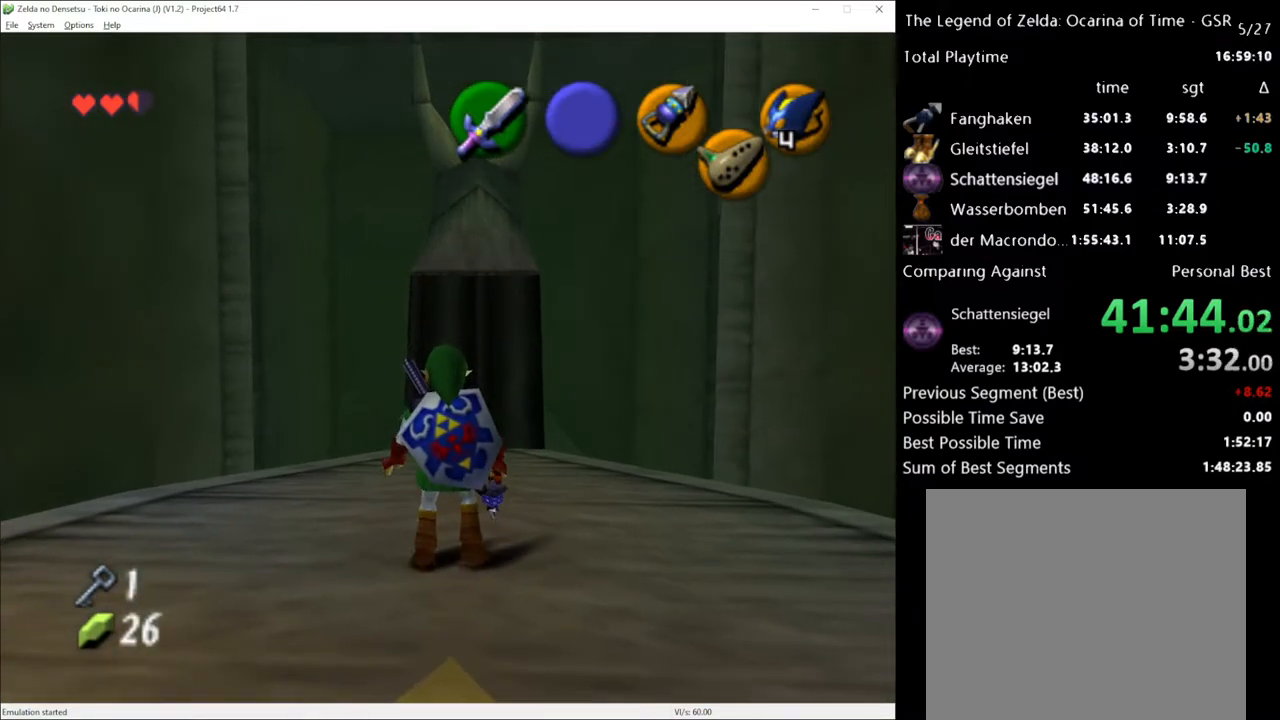
{"buttons": [], "left_stick": "down", "right_stick": "center", "events": [[333, "left_stick", "down"]]}
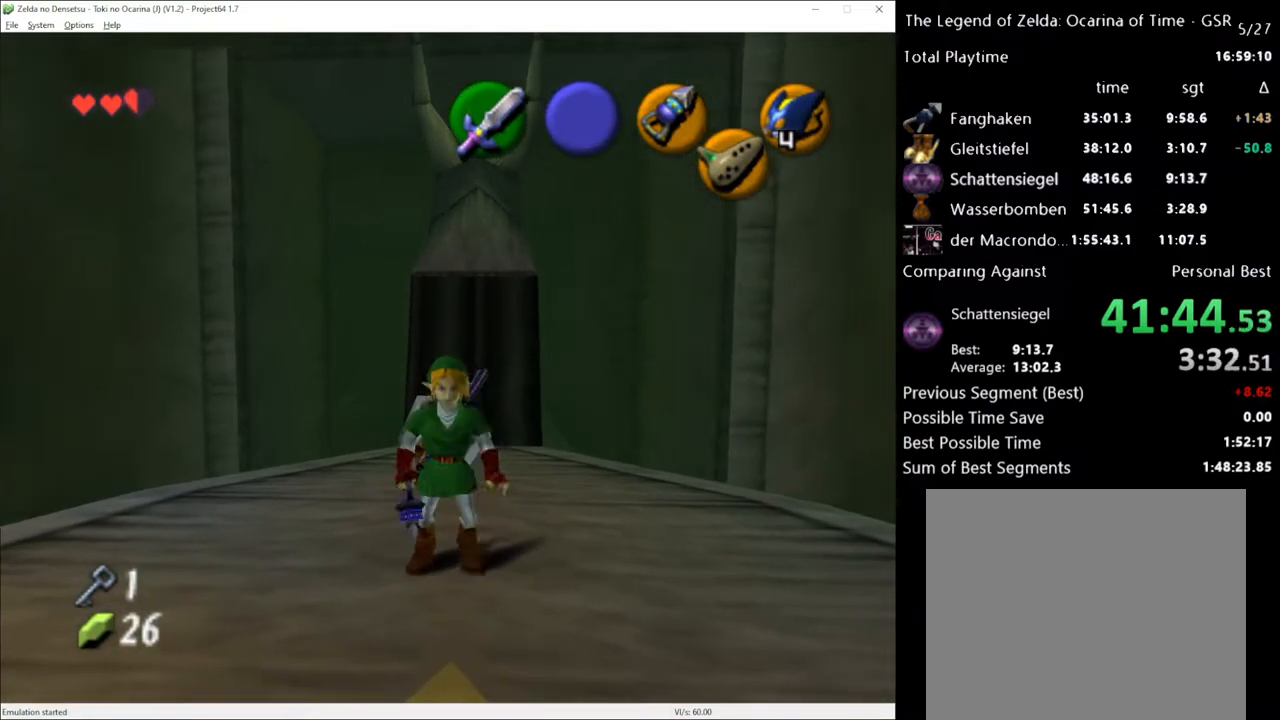
{"buttons": [], "left_stick": "up", "right_stick": "center", "events": [[67, "left_stick", "center"], [217, "left_stick", "up"]]}
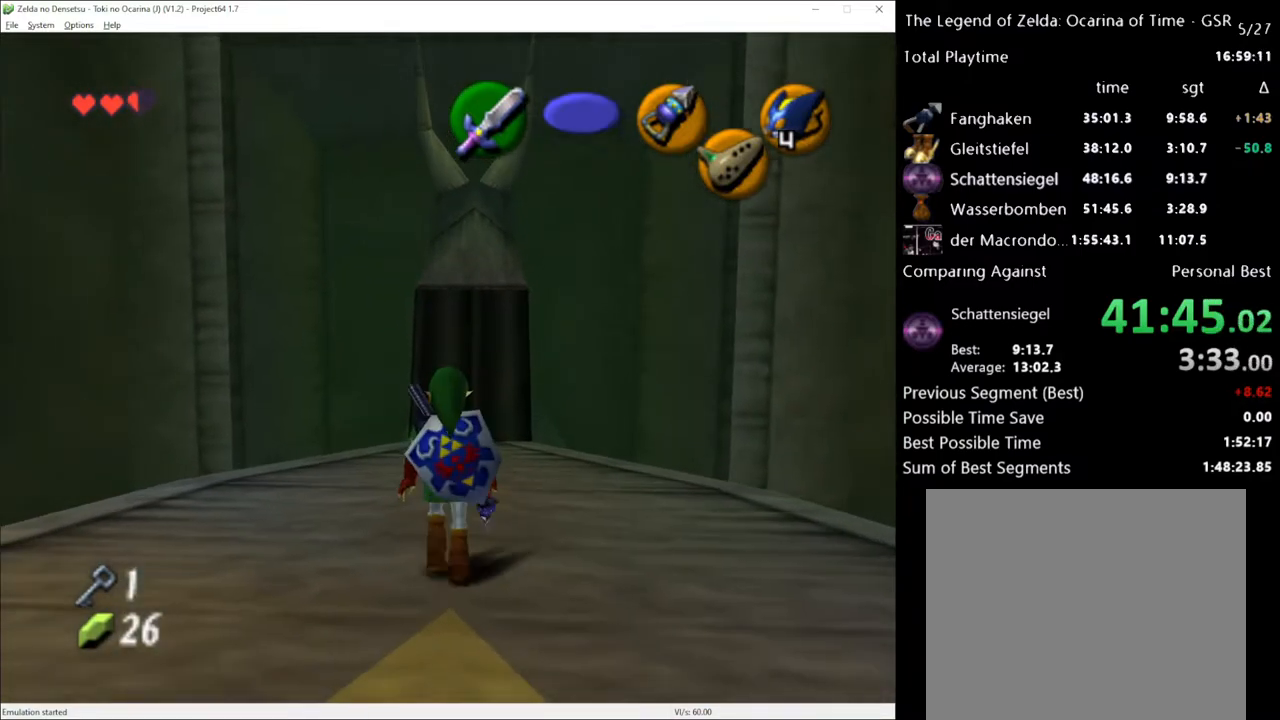
{"buttons": [], "left_stick": "up", "right_stick": "center", "events": []}
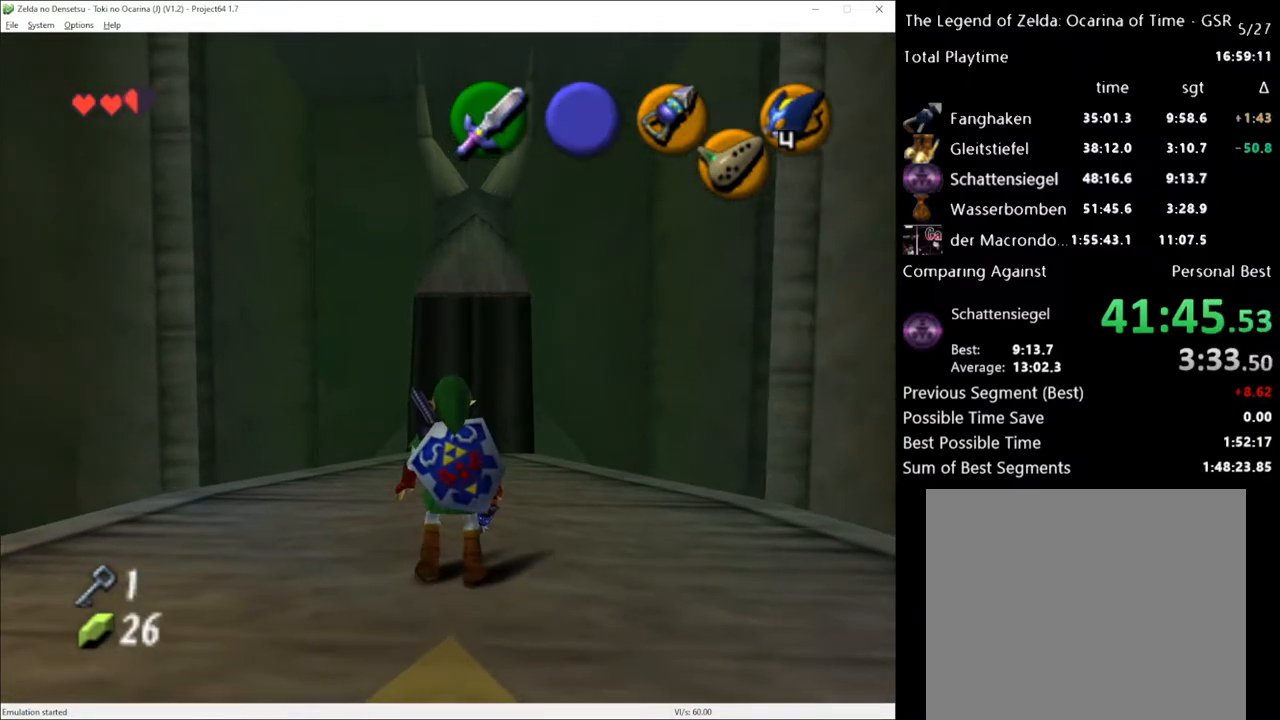
{"buttons": [], "left_stick": "up", "right_stick": "center", "events": []}
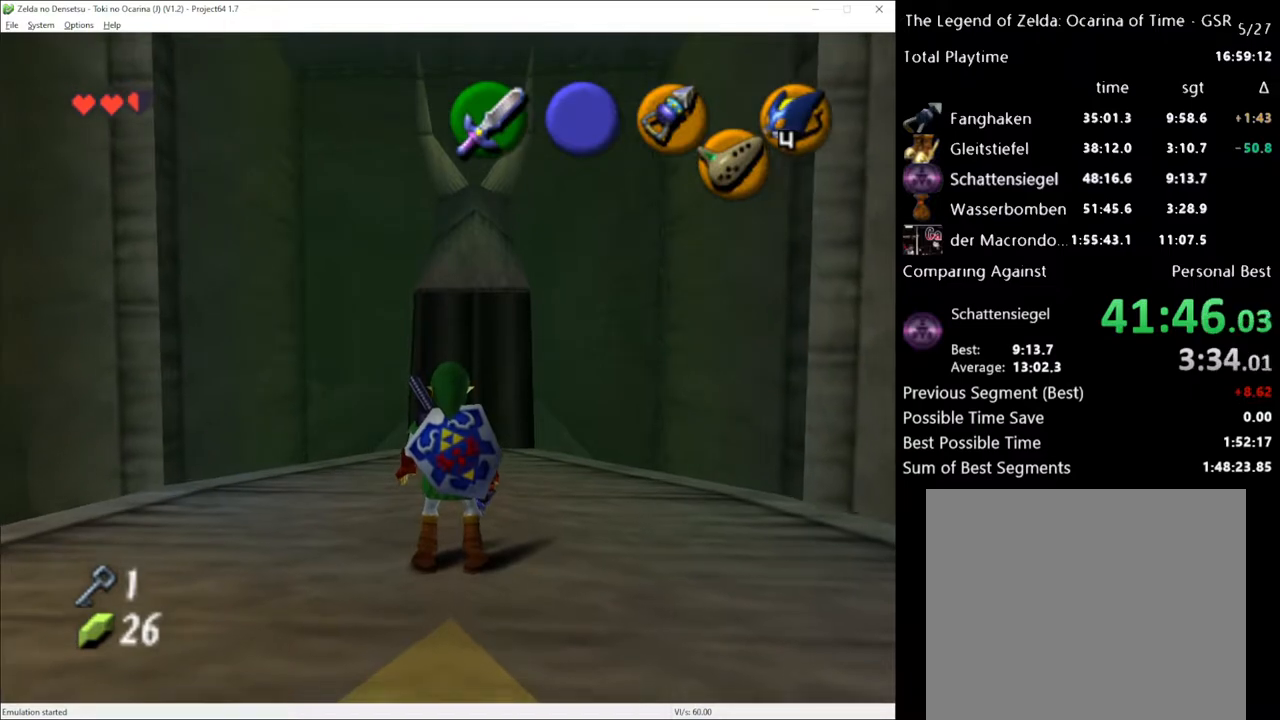
{"buttons": [], "left_stick": "center", "right_stick": "center", "events": [[150, "left_stick", "center"], [150, "right_stick", "up"], [300, "right_stick", "center"]]}
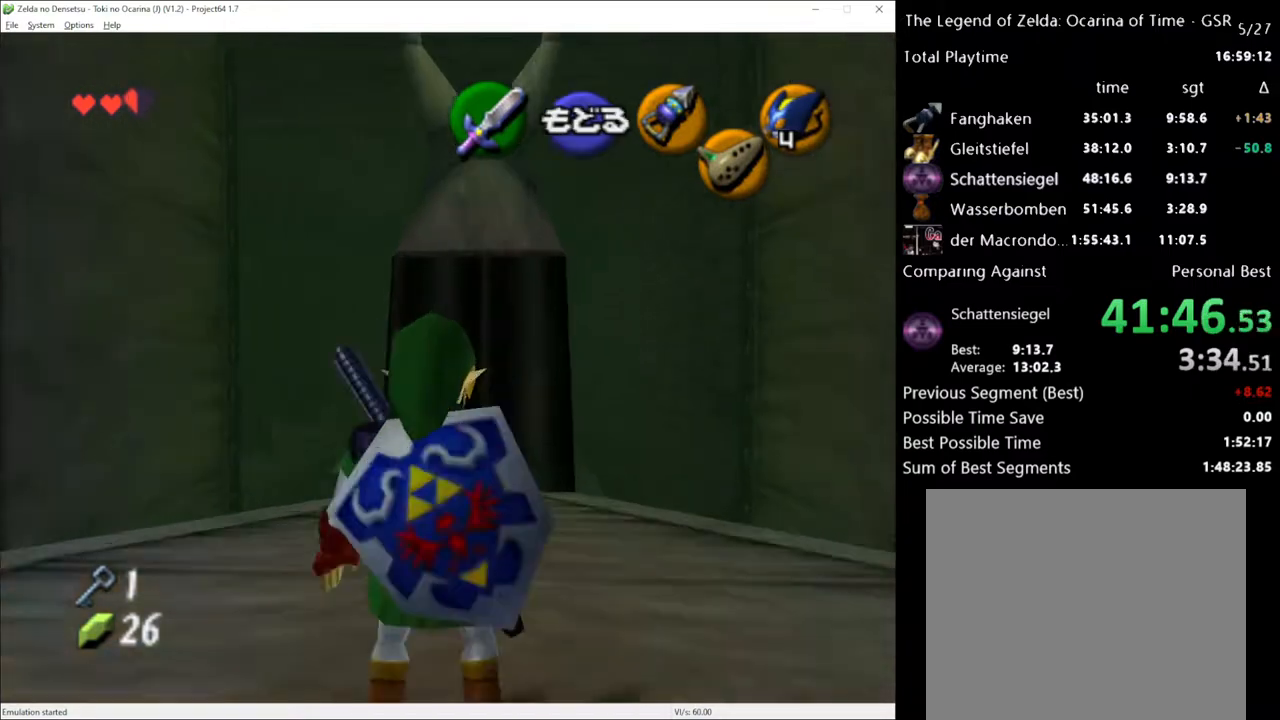
{"buttons": [], "left_stick": "center", "right_stick": "center", "events": [[50, "left_stick", "up-left"], [250, "left_stick", "center"]]}
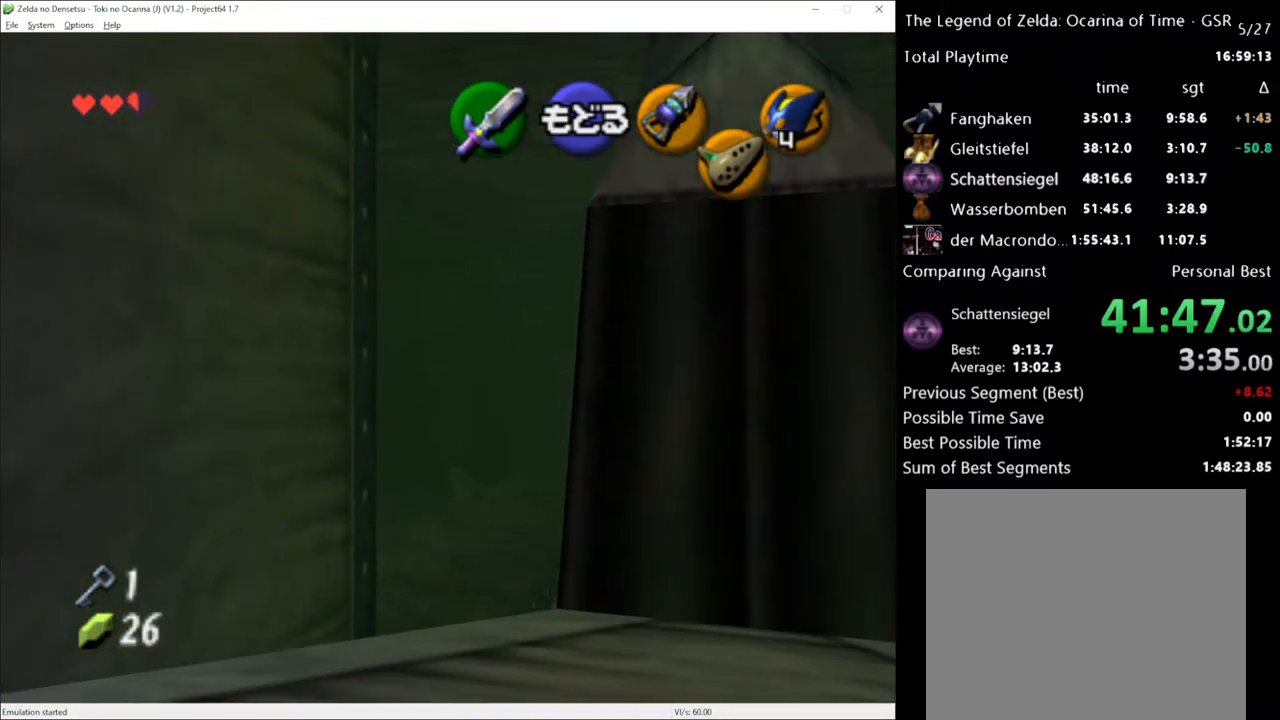
{"buttons": [], "left_stick": "center", "right_stick": "center", "events": [[117, "left_stick", "up-left"], [283, "left_stick", "center"]]}
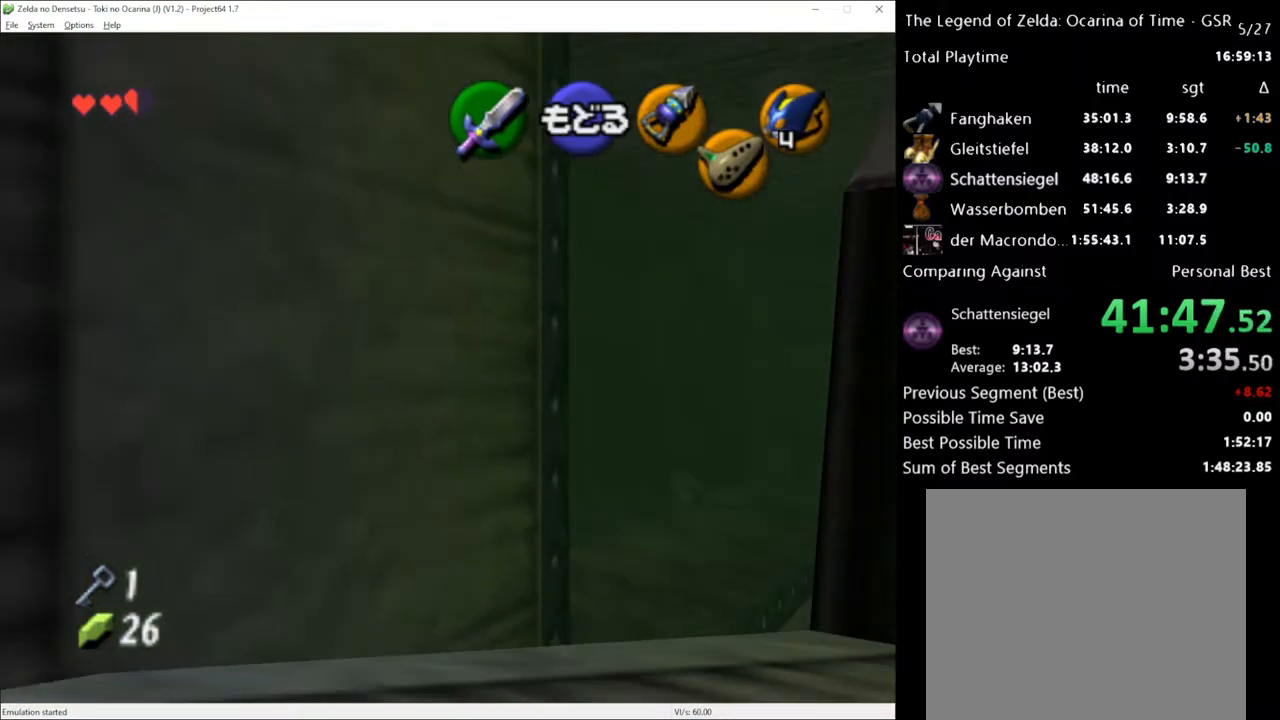
{"buttons": [], "left_stick": "center", "right_stick": "center", "events": []}
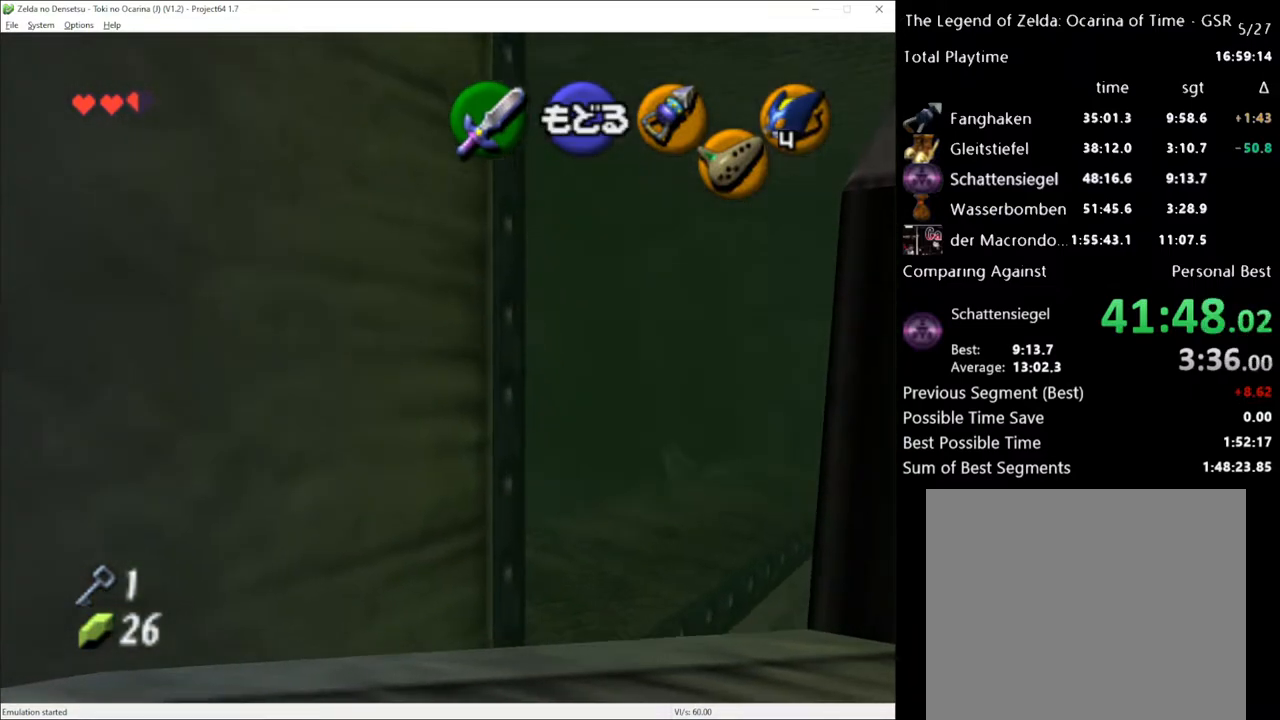
{"buttons": [], "left_stick": "center", "right_stick": "center", "events": [[183, "A", "down"], [300, "A", "up"]]}
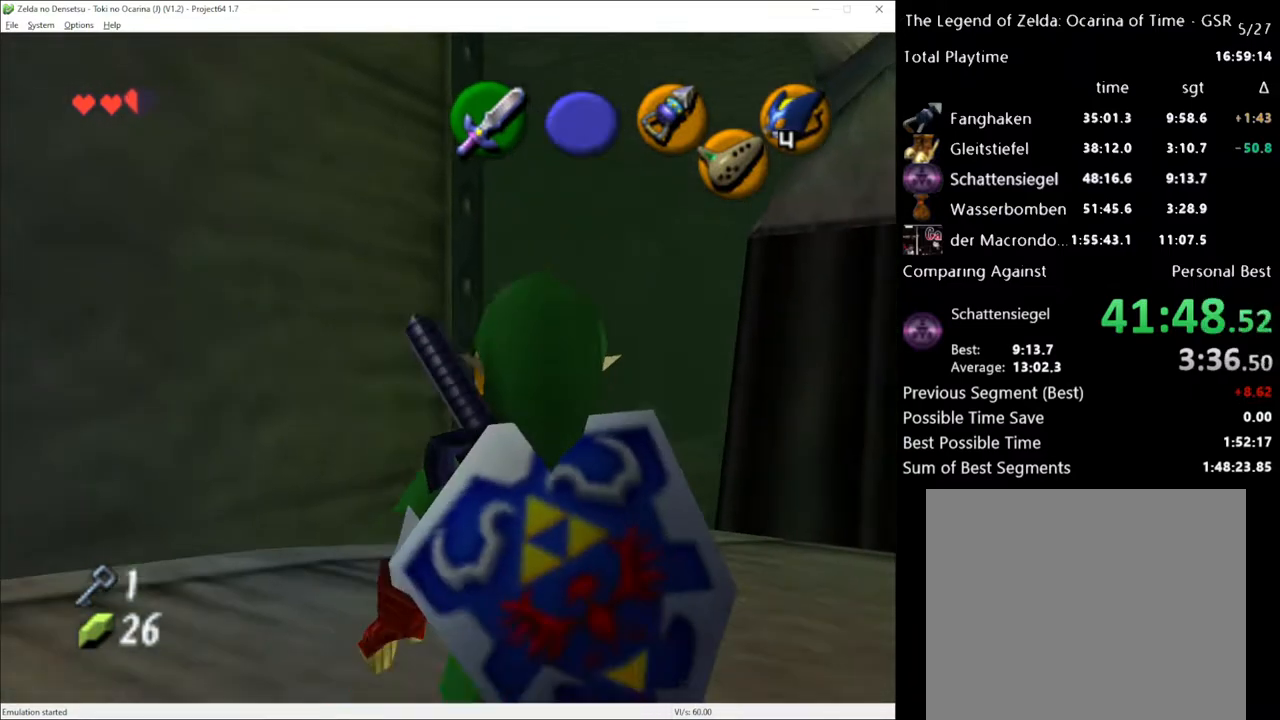
{"buttons": [], "left_stick": "up", "right_stick": "center", "events": [[283, "left_stick", "up"]]}